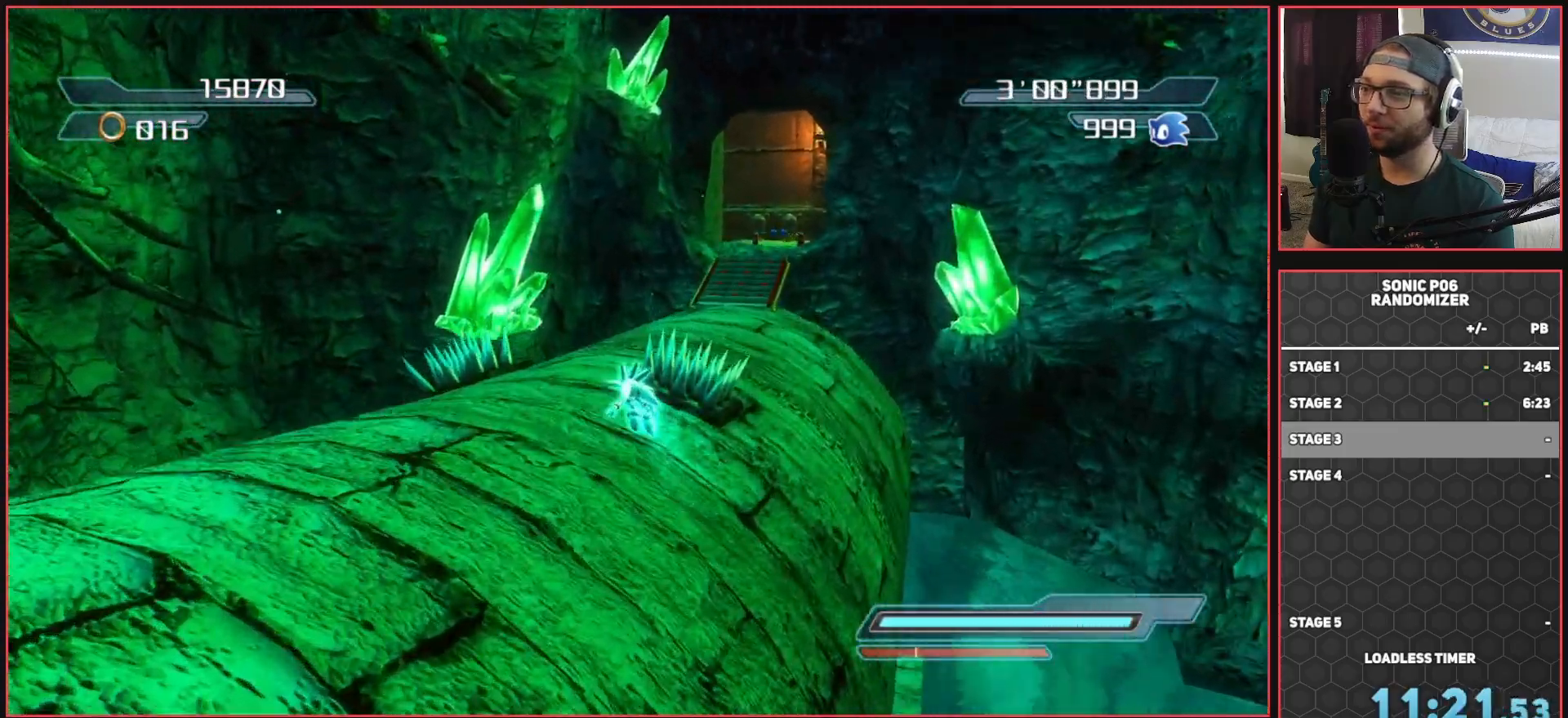
Gameplay with a controller (Xbox layout); each line is a JSON object with the inputs held at the frame after it. "events" lists button and stick changes between this image and that frame as [ms after this image, input, new state], when the widget could be followed in between.
{"buttons": [], "left_stick": "up", "right_stick": "center", "events": [[150, "right_stick", "down-left"], [233, "left_stick", "up-right"], [283, "right_stick", "center"], [433, "left_stick", "up"]]}
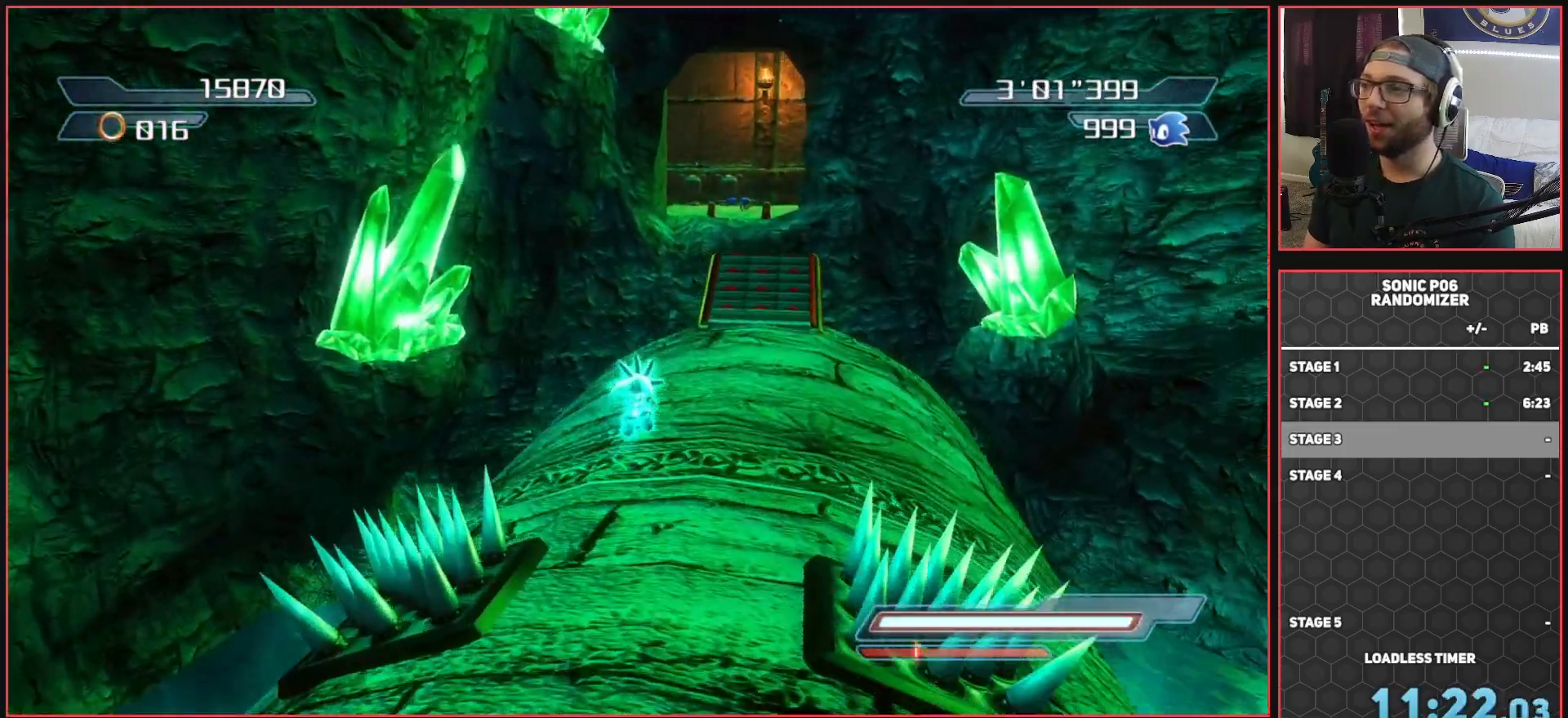
{"buttons": ["A"], "left_stick": "up-right", "right_stick": "center", "events": [[383, "A", "down"], [500, "left_stick", "up-right"]]}
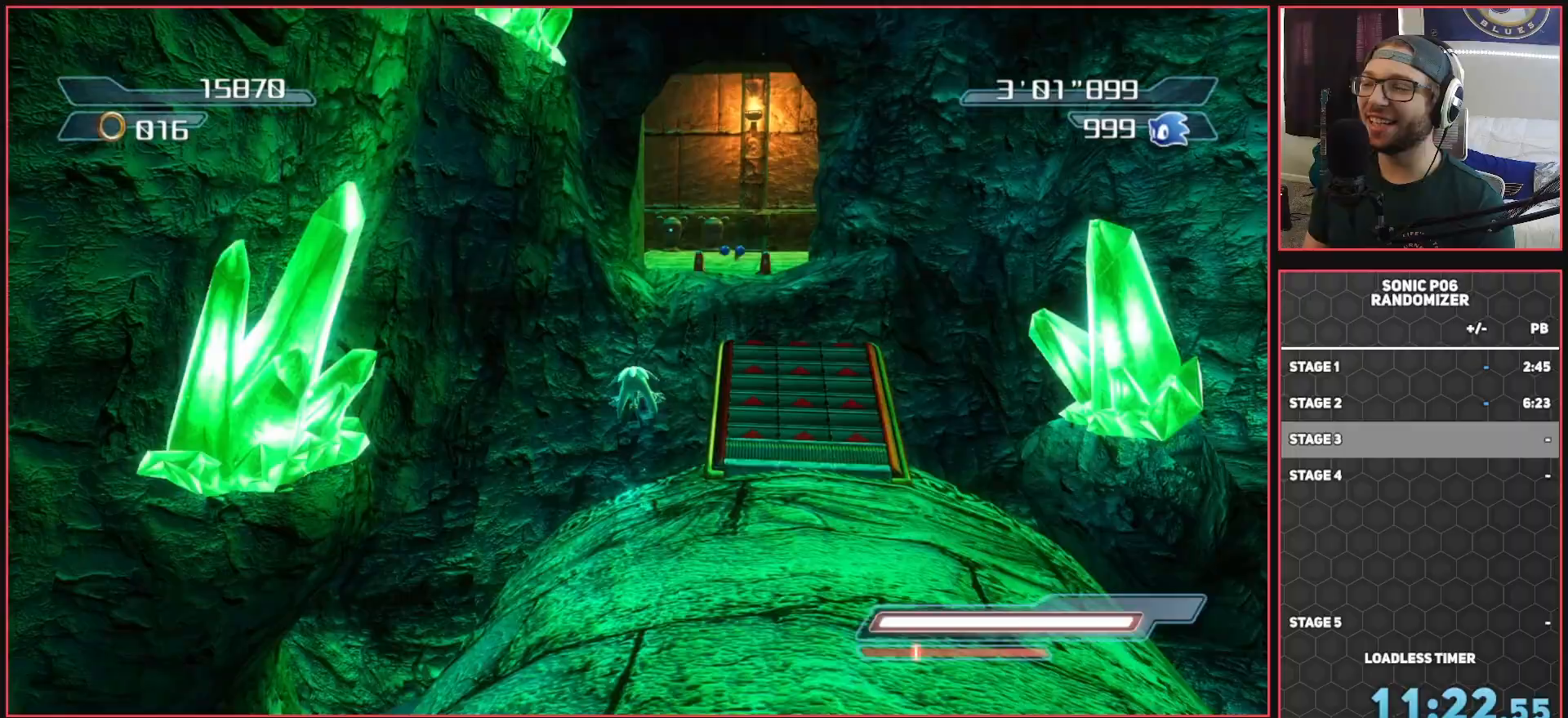
{"buttons": ["A"], "left_stick": "up", "right_stick": "center", "events": [[33, "A", "up"], [150, "A", "down"], [183, "left_stick", "up"]]}
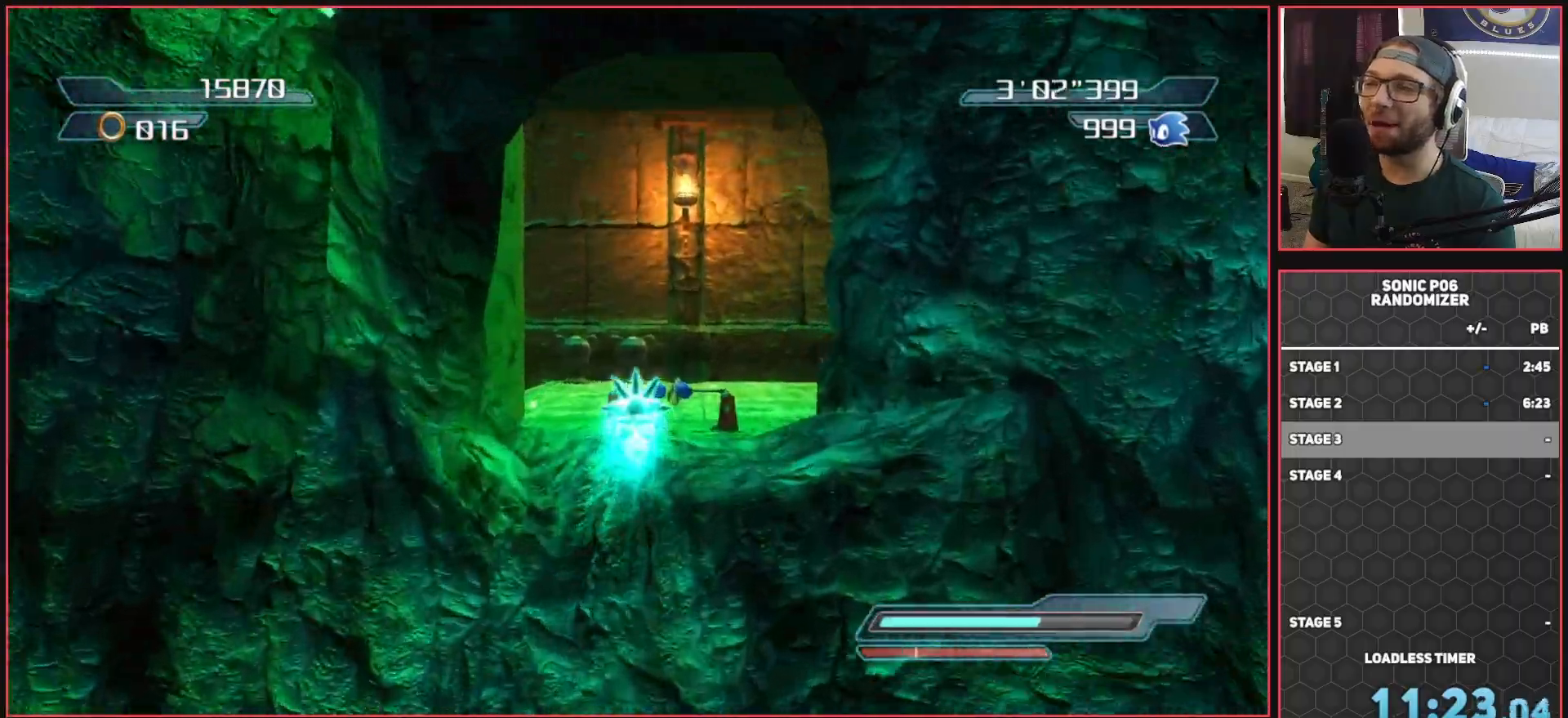
{"buttons": [], "left_stick": "up", "right_stick": "center", "events": [[250, "A", "up"]]}
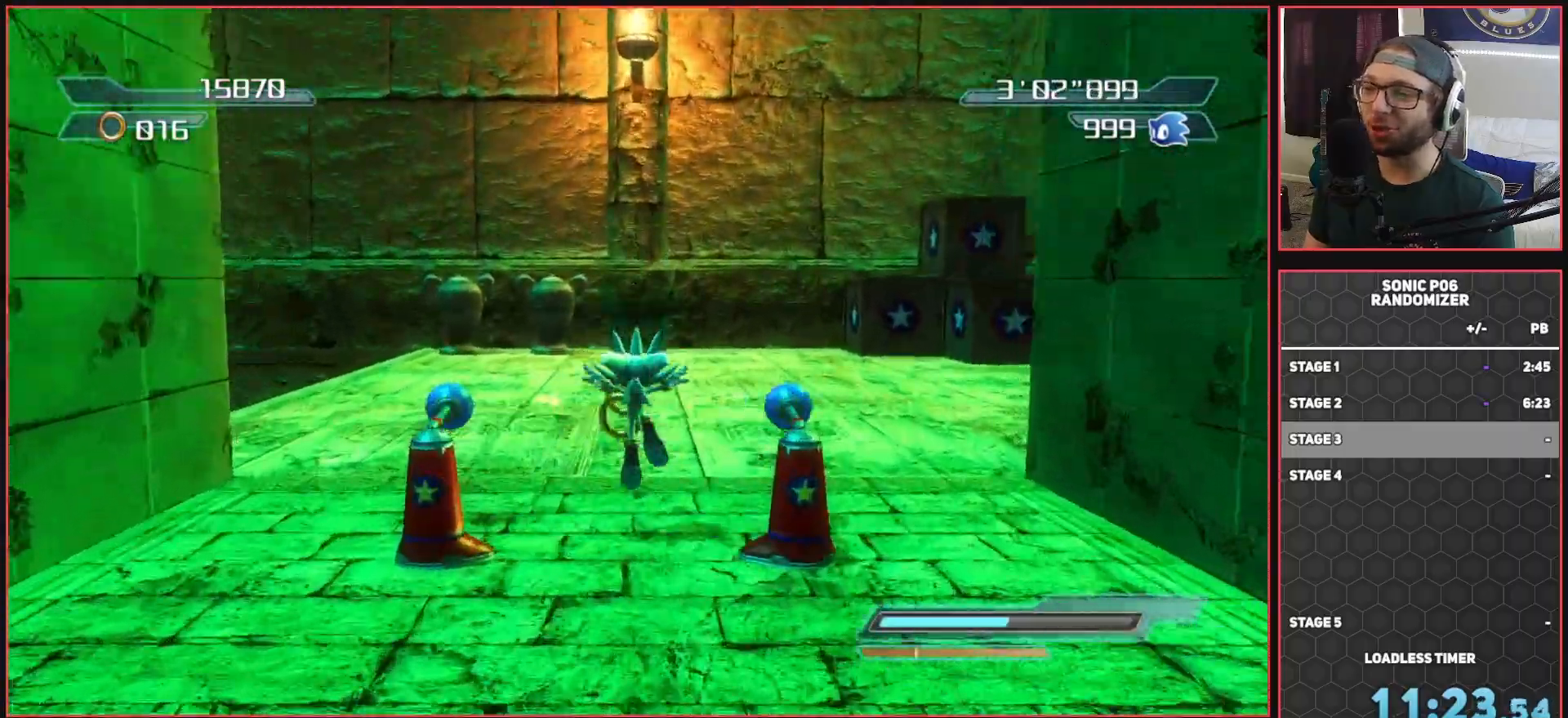
{"buttons": [], "left_stick": "up-left", "right_stick": "right", "events": [[117, "right_stick", "right"], [450, "left_stick", "up-left"]]}
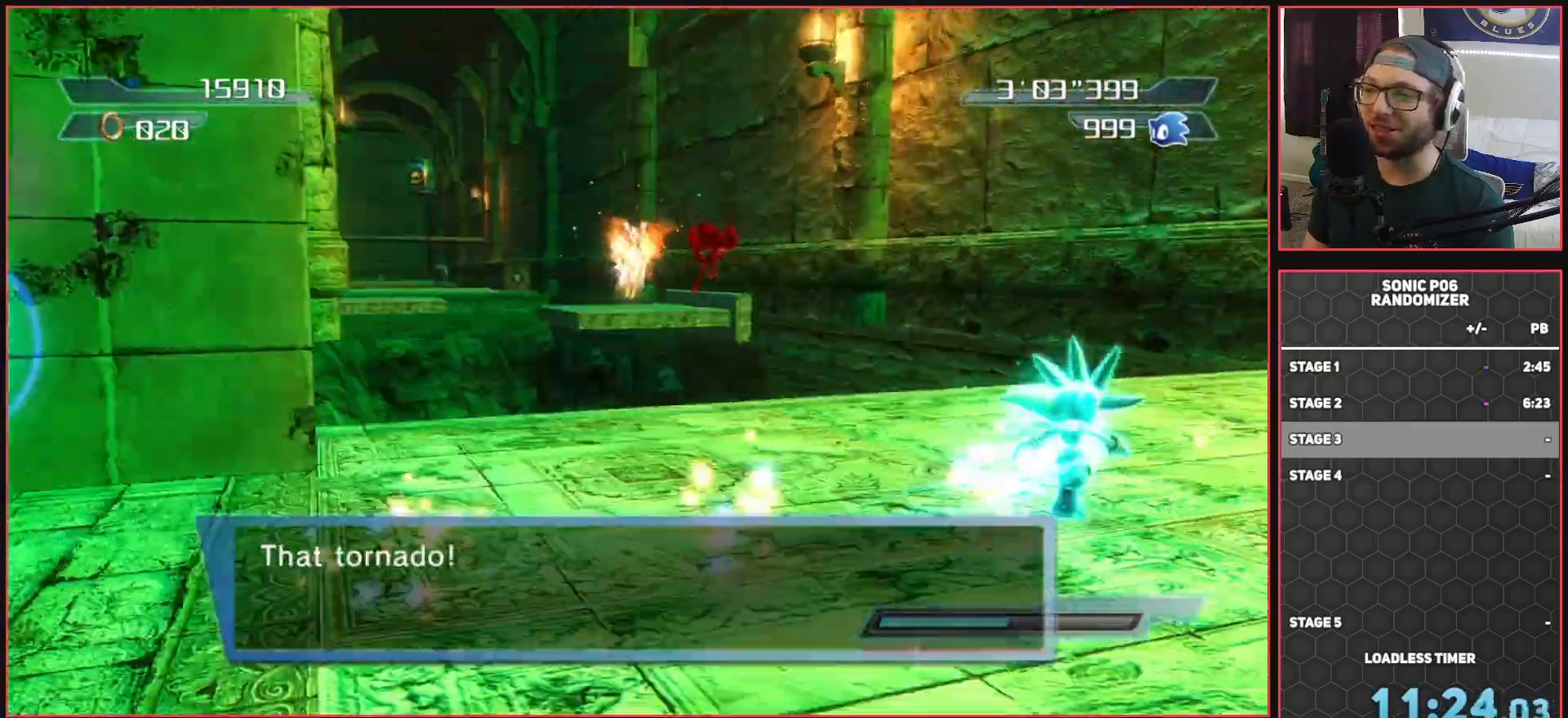
{"buttons": [], "left_stick": "center", "right_stick": "center", "events": [[67, "right_stick", "center"], [133, "left_stick", "center"], [233, "DPAD_UP", "down"], [267, "R2", "down"], [300, "right_stick", "down-right"], [383, "DPAD_UP", "up"], [417, "R2", "up"], [417, "right_stick", "center"]]}
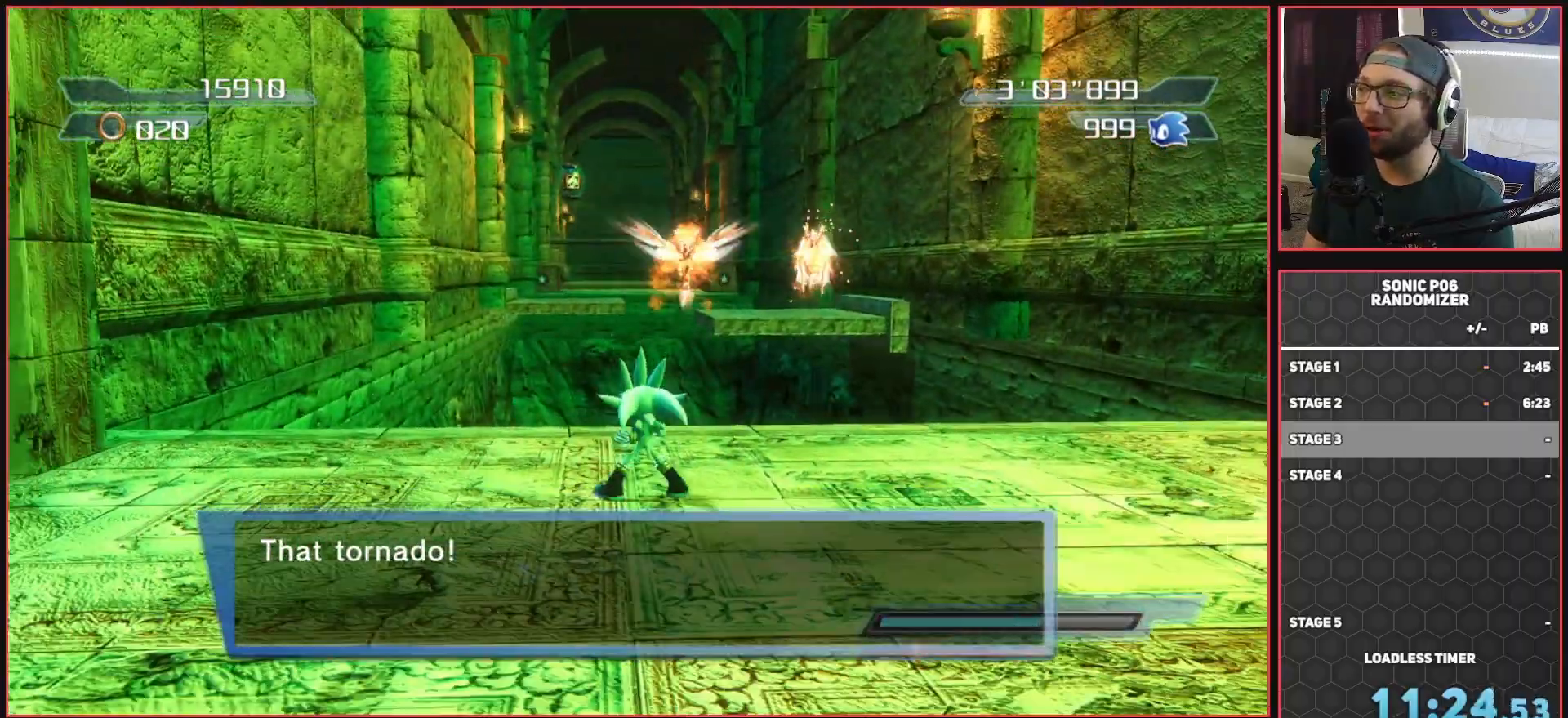
{"buttons": [], "left_stick": "up", "right_stick": "center", "events": [[117, "left_stick", "up"]]}
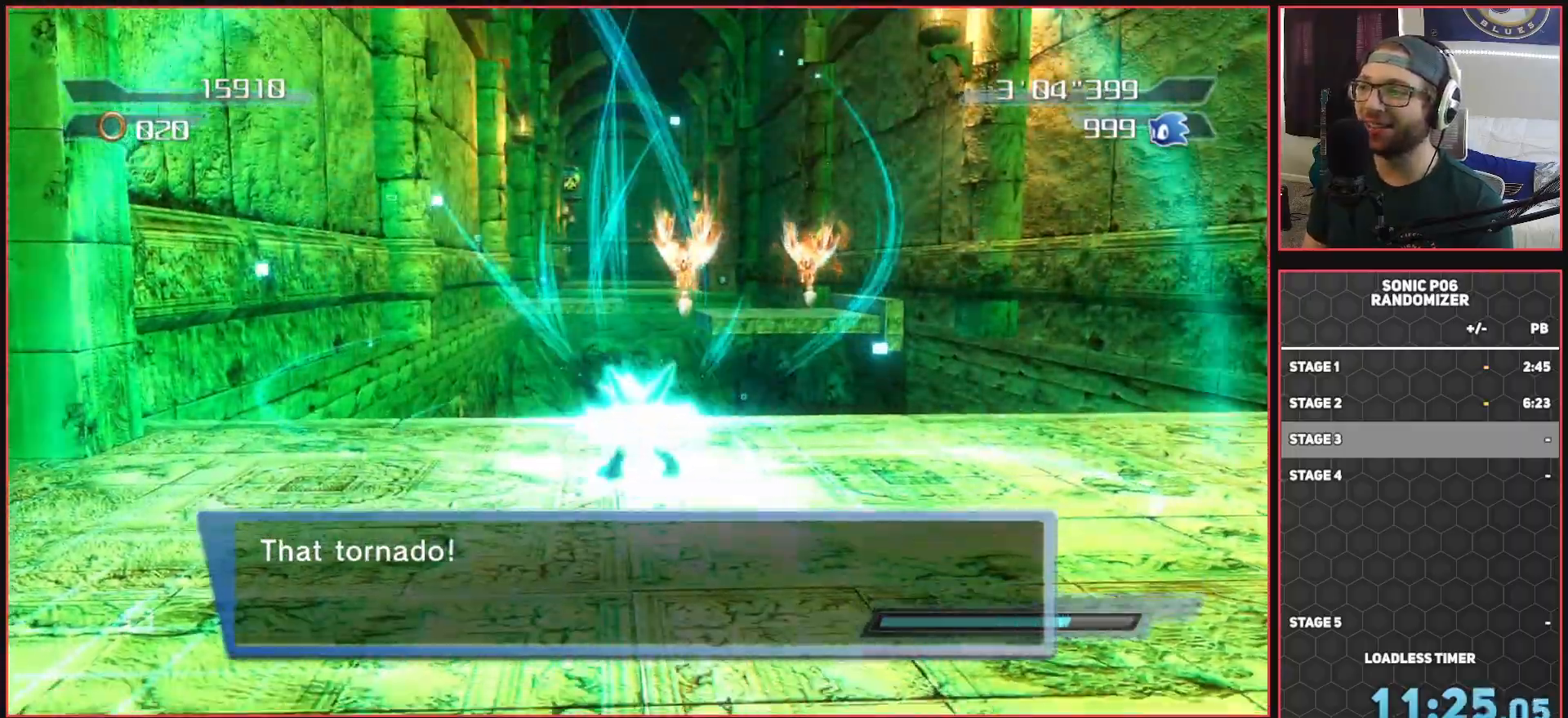
{"buttons": [], "left_stick": "up", "right_stick": "center", "events": []}
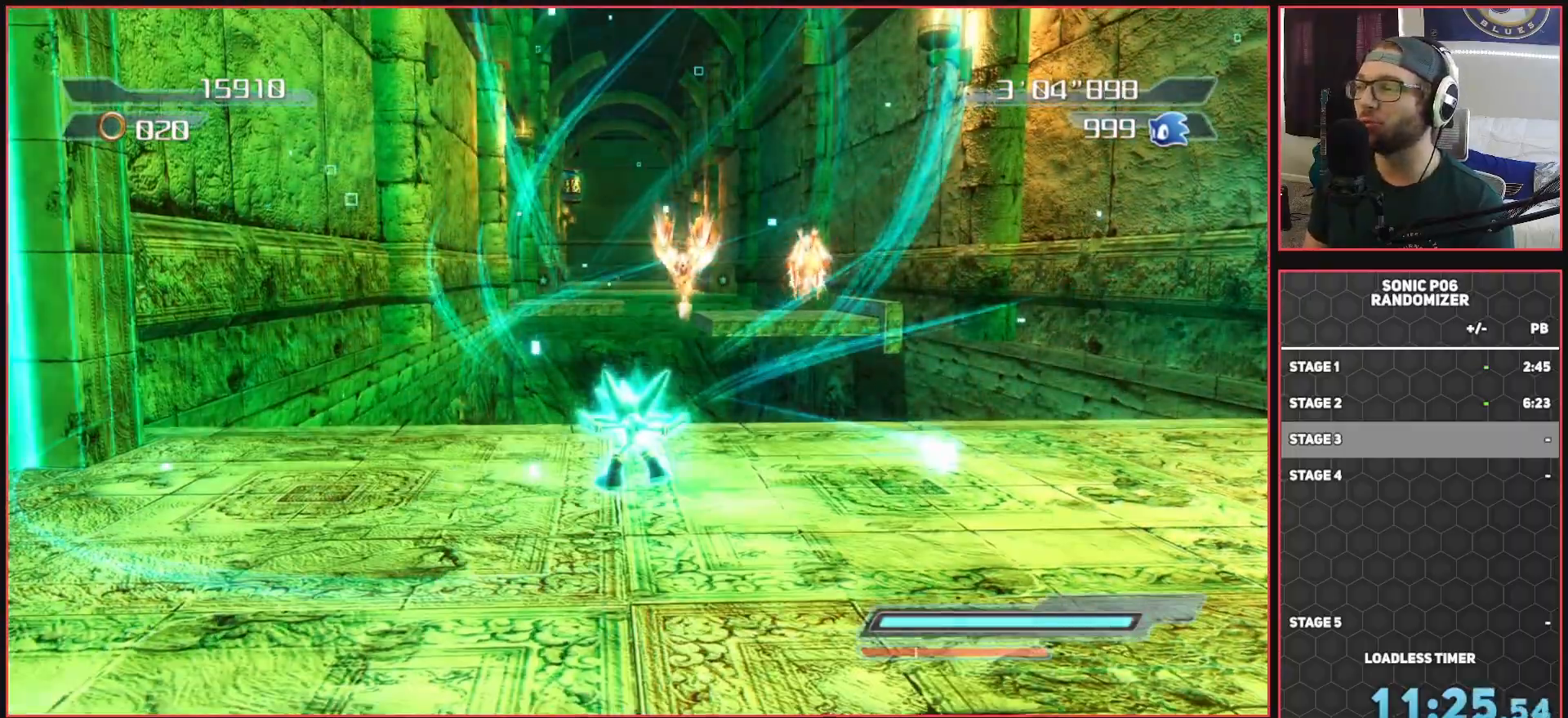
{"buttons": [], "left_stick": "up", "right_stick": "center", "events": []}
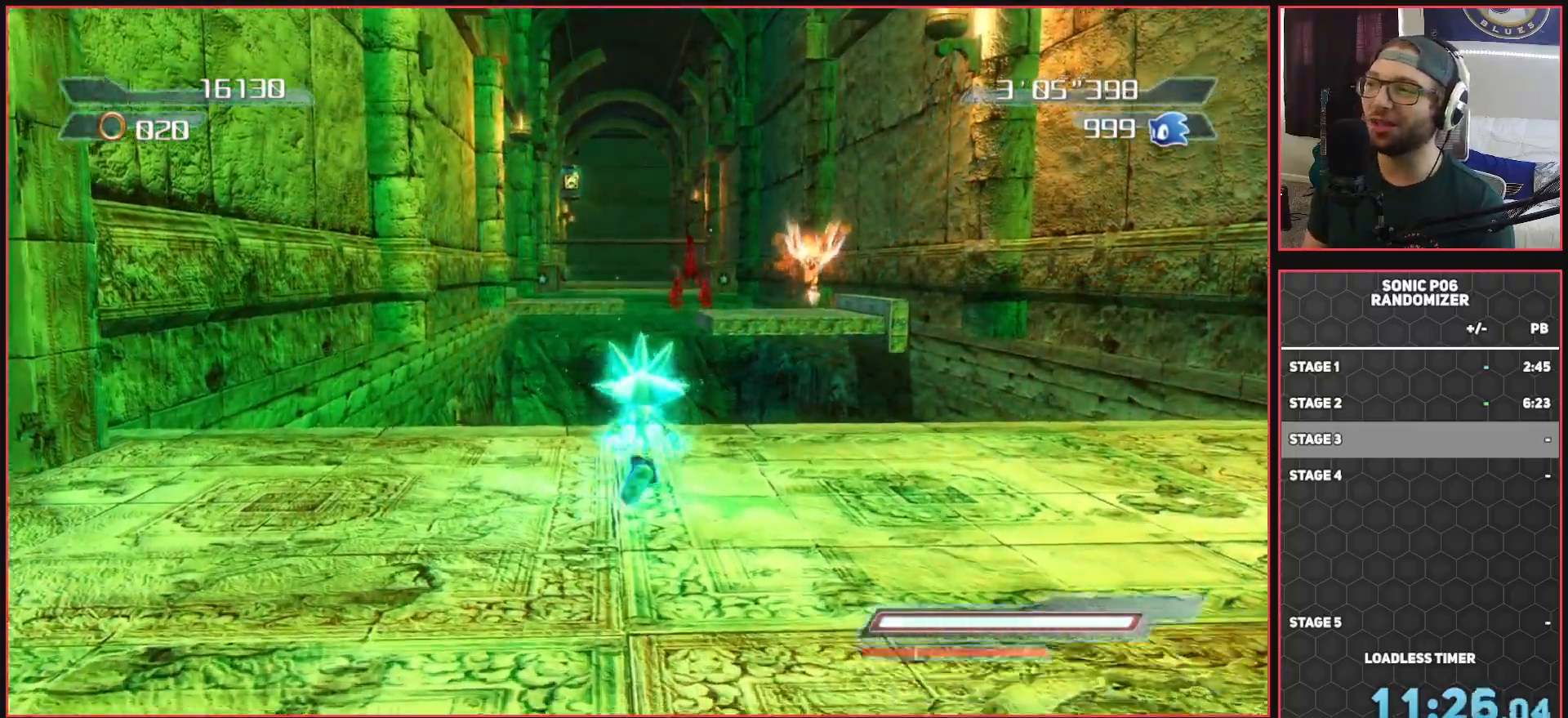
{"buttons": ["A"], "left_stick": "up", "right_stick": "center", "events": [[33, "A", "down"], [150, "A", "up"], [267, "A", "down"]]}
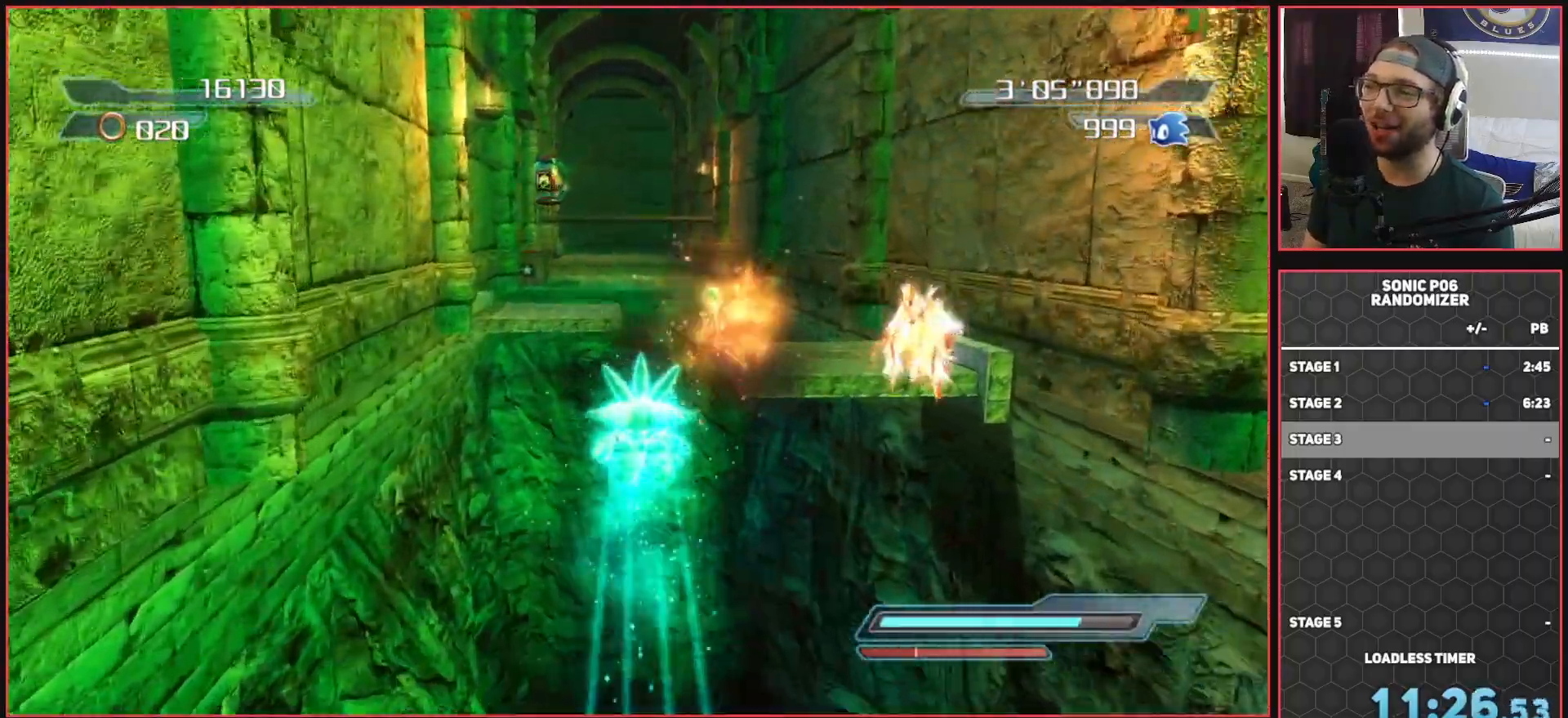
{"buttons": ["A"], "left_stick": "up", "right_stick": "center", "events": []}
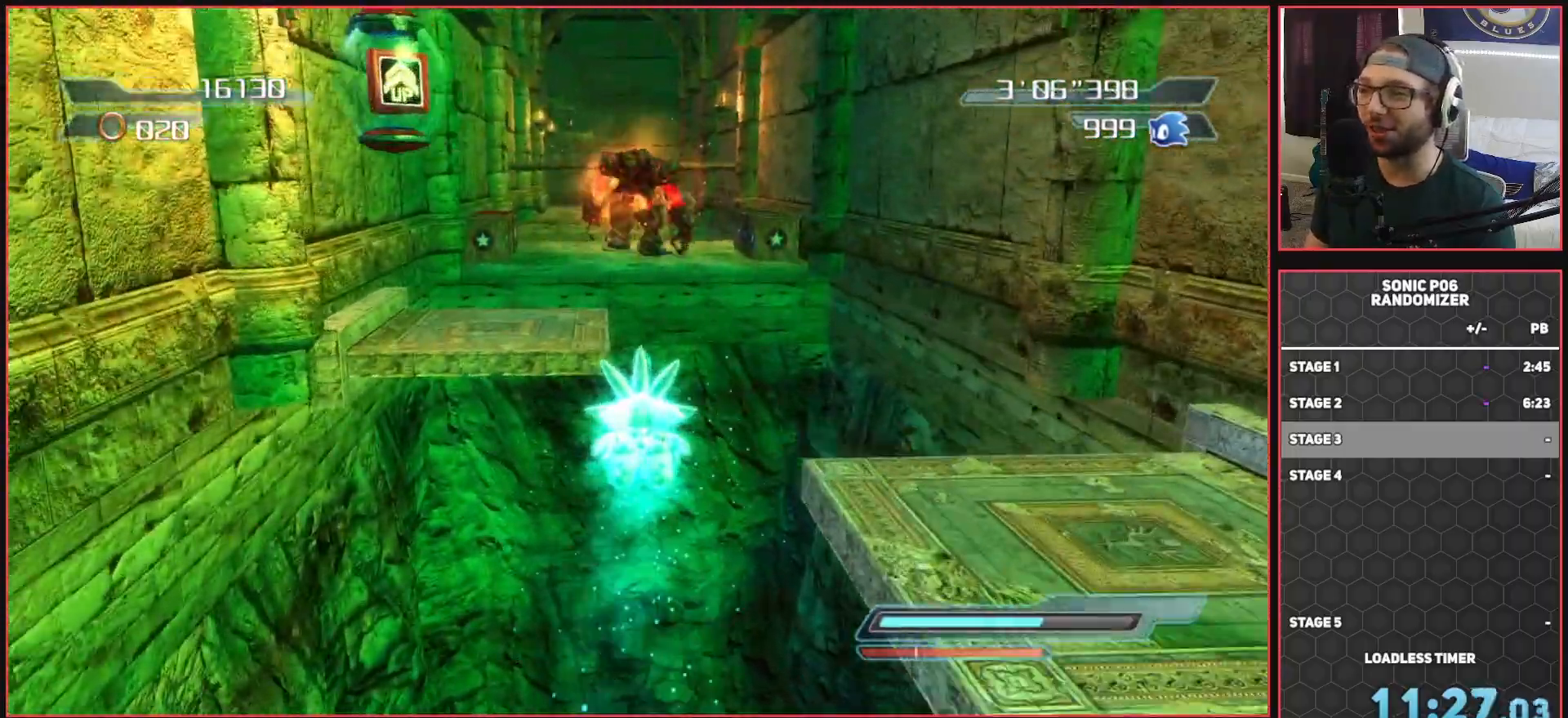
{"buttons": ["A"], "left_stick": "up", "right_stick": "center", "events": []}
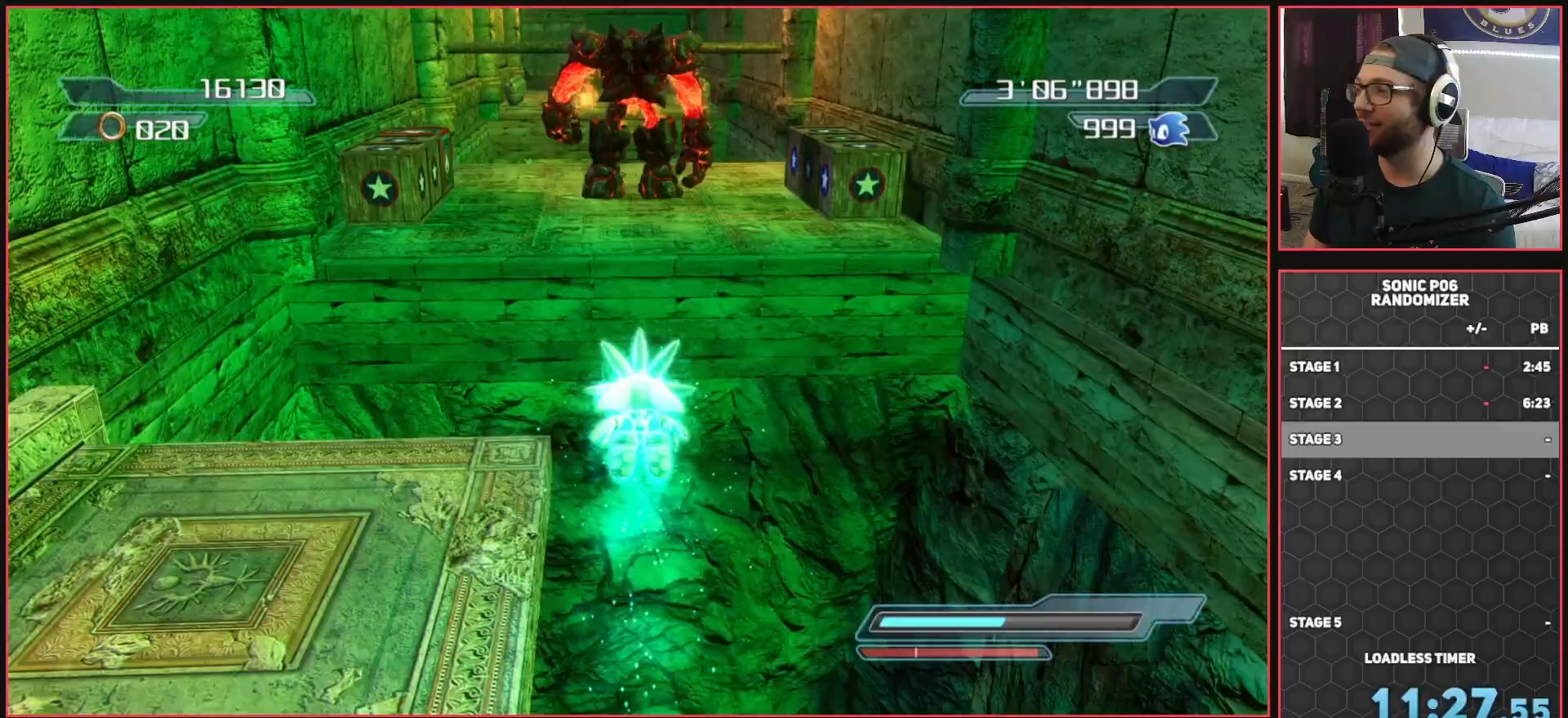
{"buttons": [], "left_stick": "up-right", "right_stick": "center", "events": [[350, "left_stick", "up-right"], [383, "A", "up"]]}
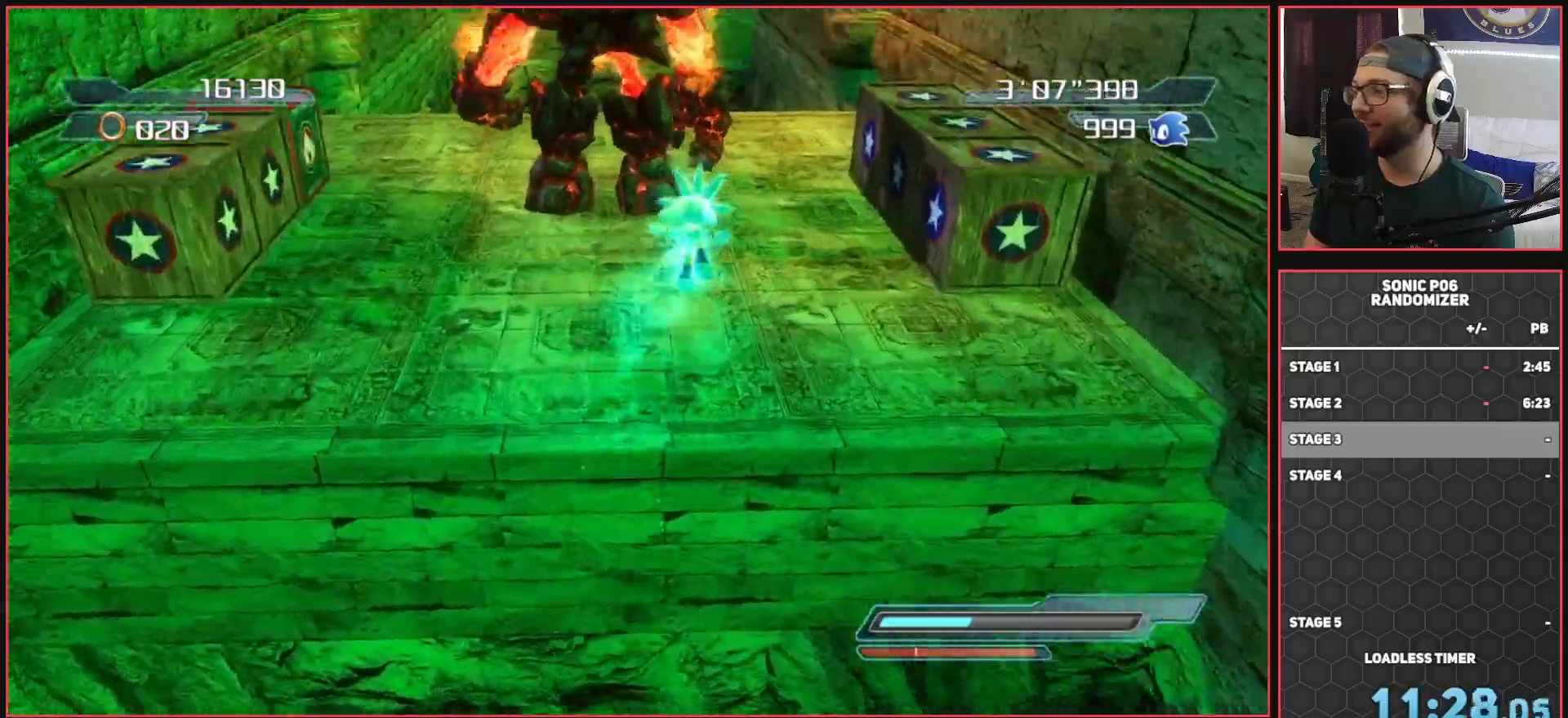
{"buttons": [], "left_stick": "up-left", "right_stick": "center", "events": [[450, "left_stick", "up-left"]]}
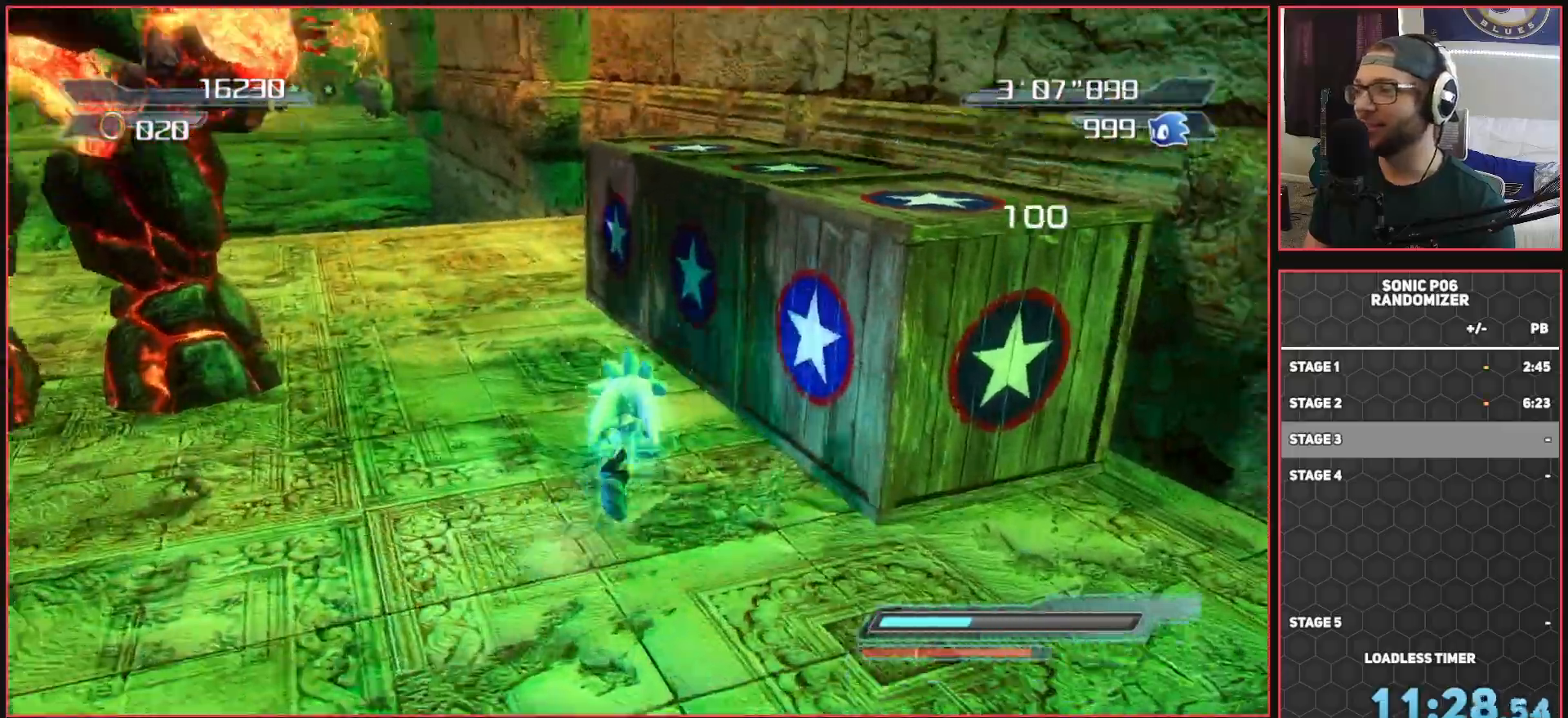
{"buttons": [], "left_stick": "up", "right_stick": "center", "events": [[217, "left_stick", "center"], [350, "left_stick", "up"]]}
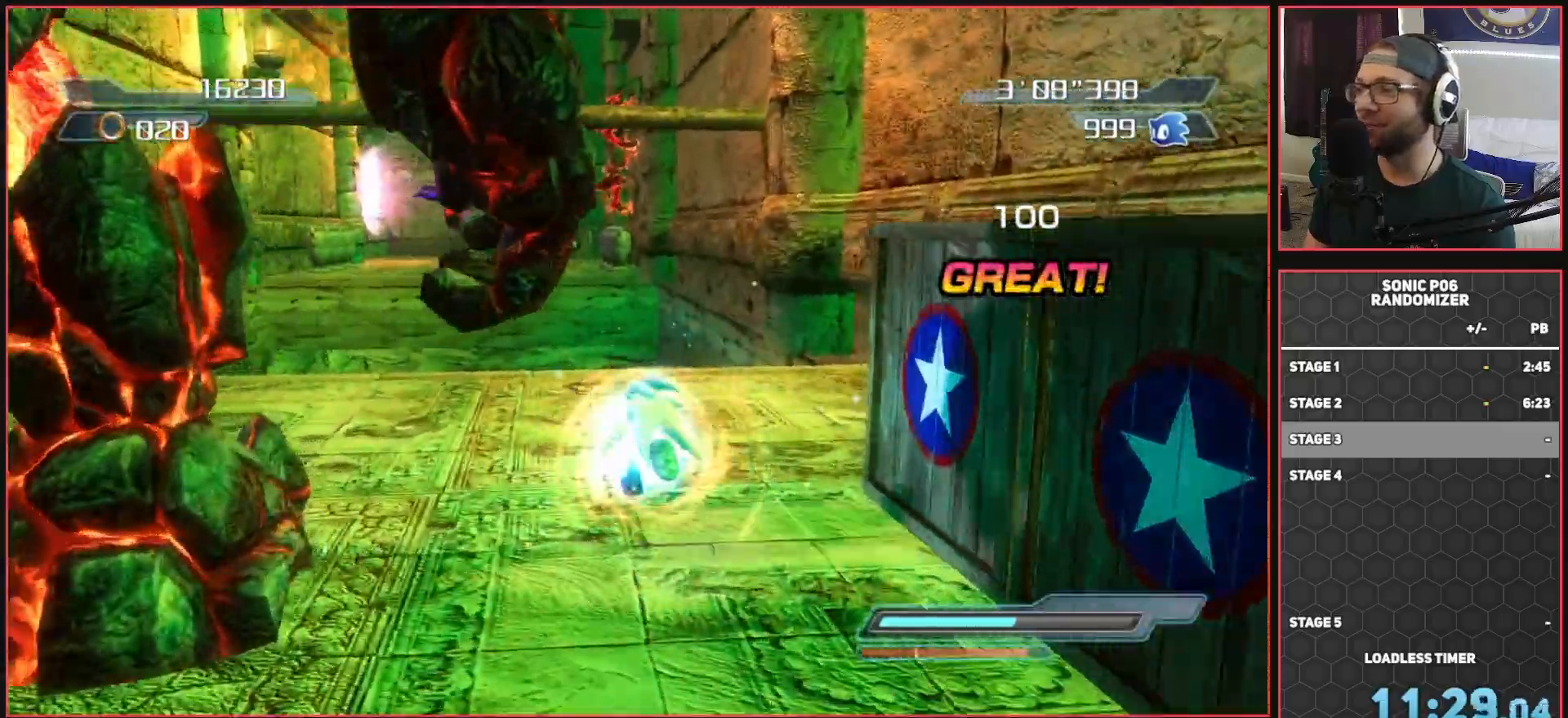
{"buttons": [], "left_stick": "up", "right_stick": "center", "events": [[83, "left_stick", "up-left"], [400, "left_stick", "up"]]}
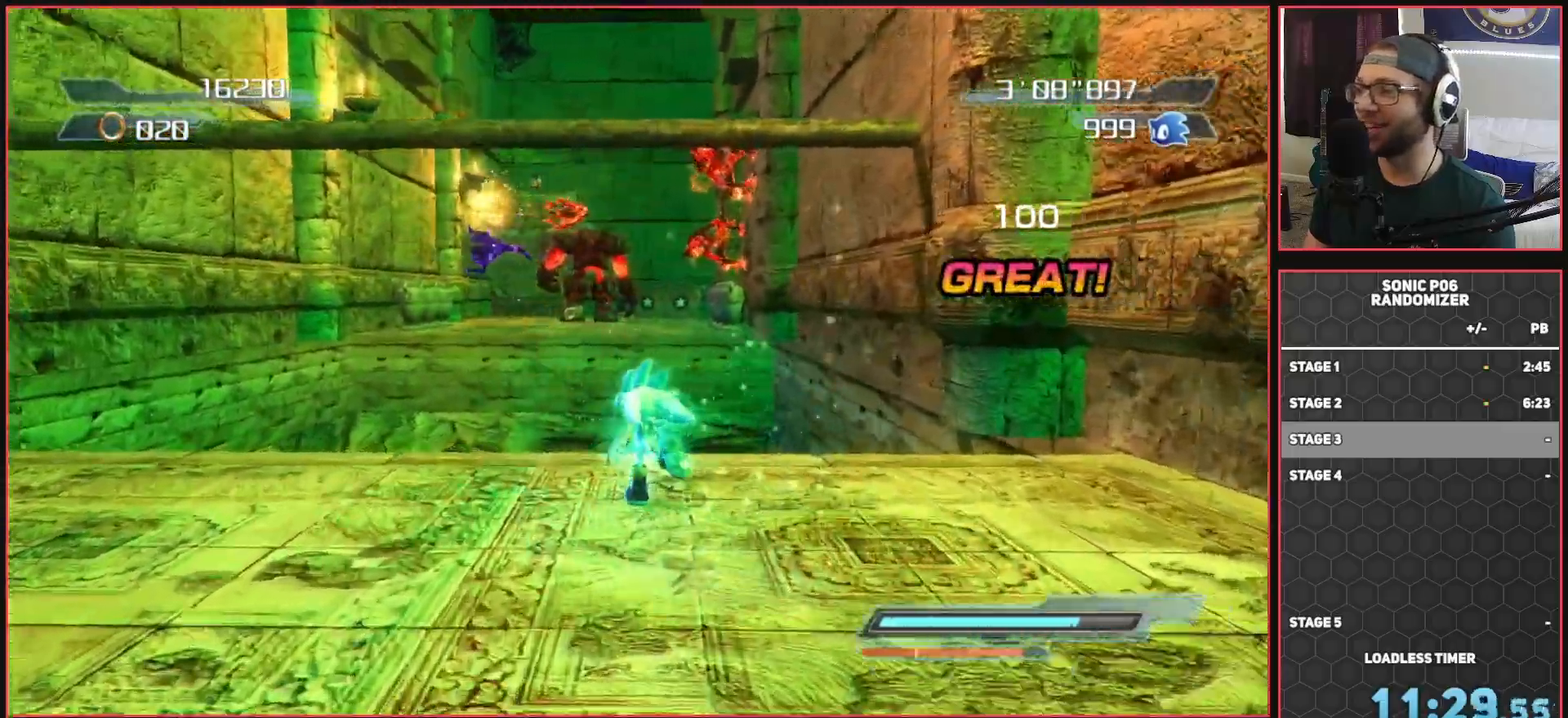
{"buttons": ["A"], "left_stick": "up", "right_stick": "center", "events": [[67, "A", "down"], [150, "A", "up"], [233, "A", "down"]]}
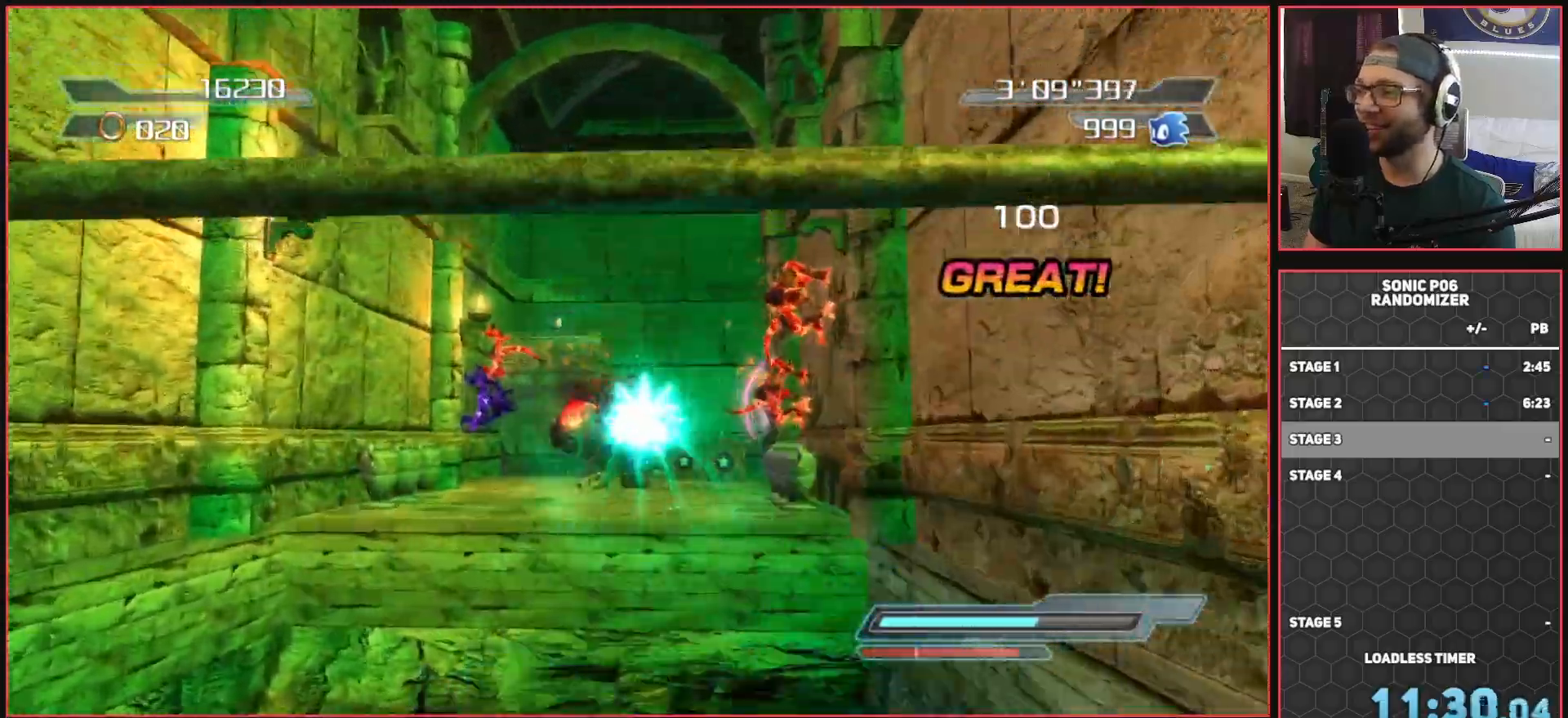
{"buttons": [], "left_stick": "up", "right_stick": "center", "events": [[417, "A", "up"]]}
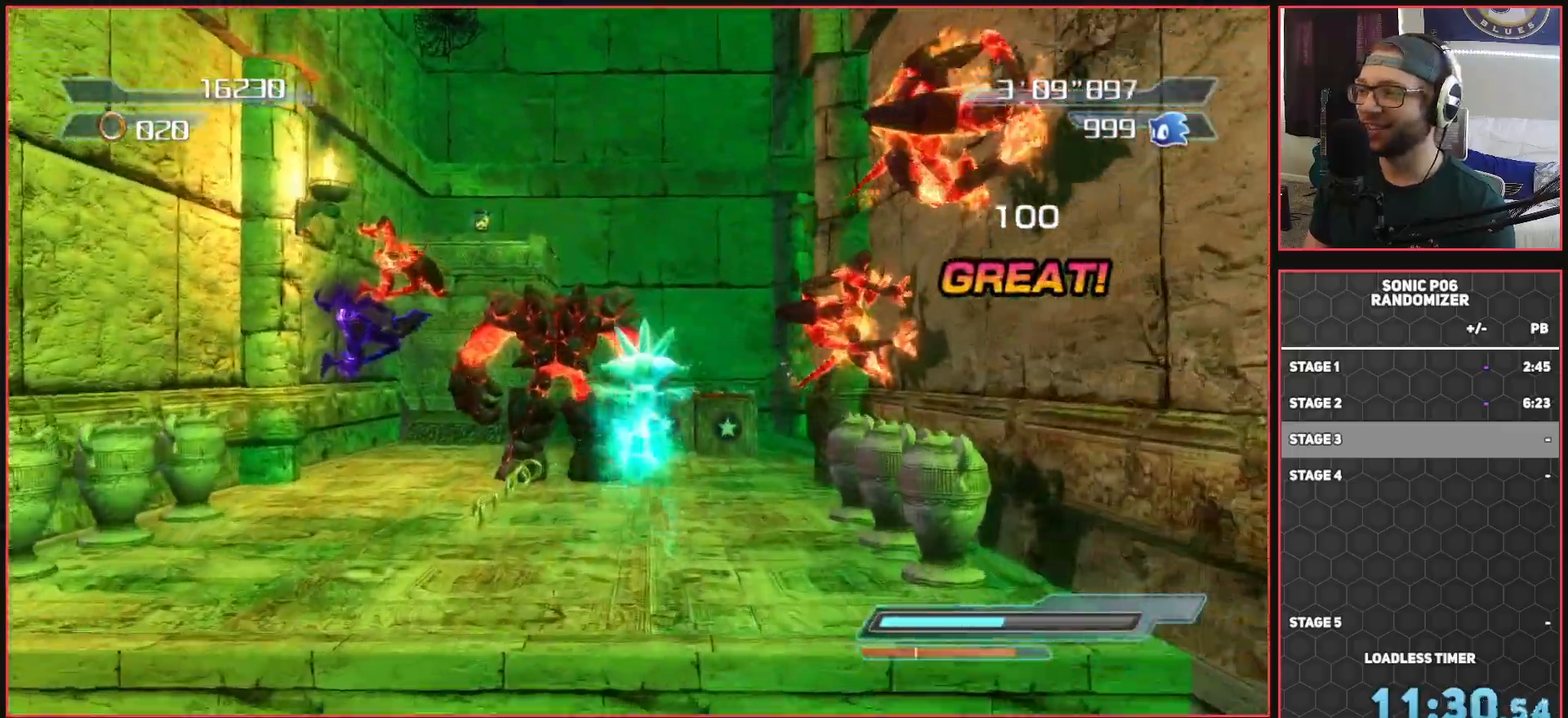
{"buttons": [], "left_stick": "up", "right_stick": "center", "events": []}
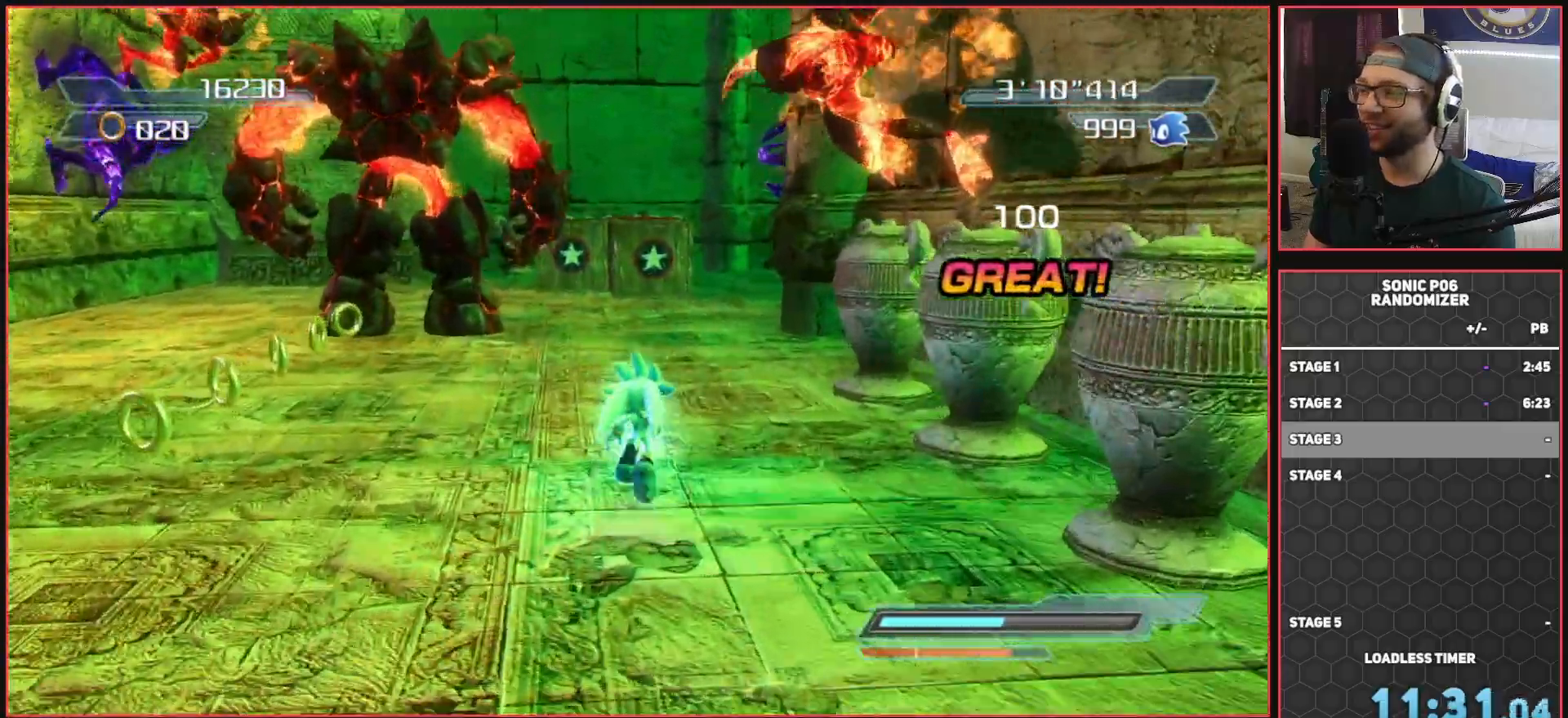
{"buttons": [], "left_stick": "up", "right_stick": "down-left", "events": [[17, "right_stick", "down-left"], [383, "left_stick", "up-left"], [483, "left_stick", "up"]]}
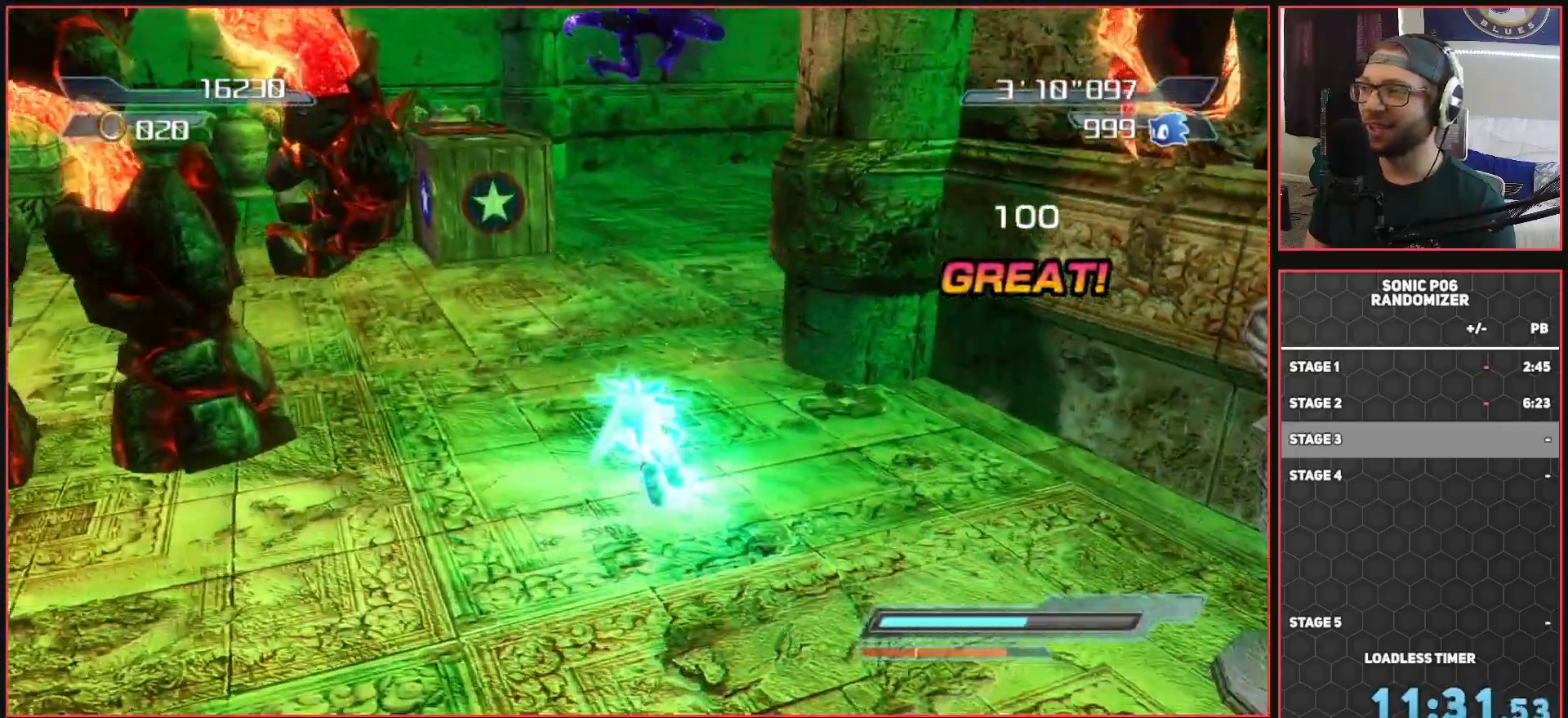
{"buttons": [], "left_stick": "up", "right_stick": "down-left", "events": []}
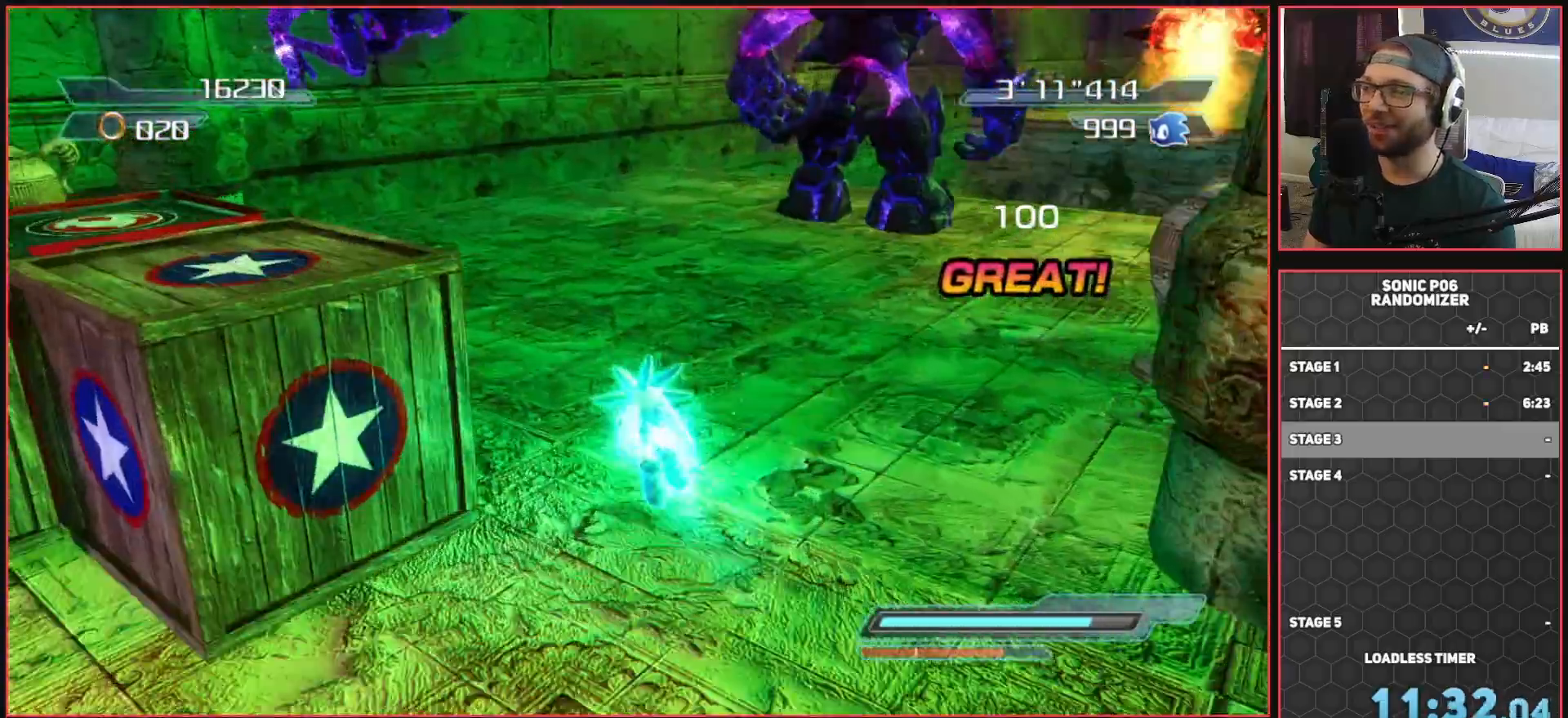
{"buttons": [], "left_stick": "up-left", "right_stick": "down-left", "events": [[333, "left_stick", "up-left"]]}
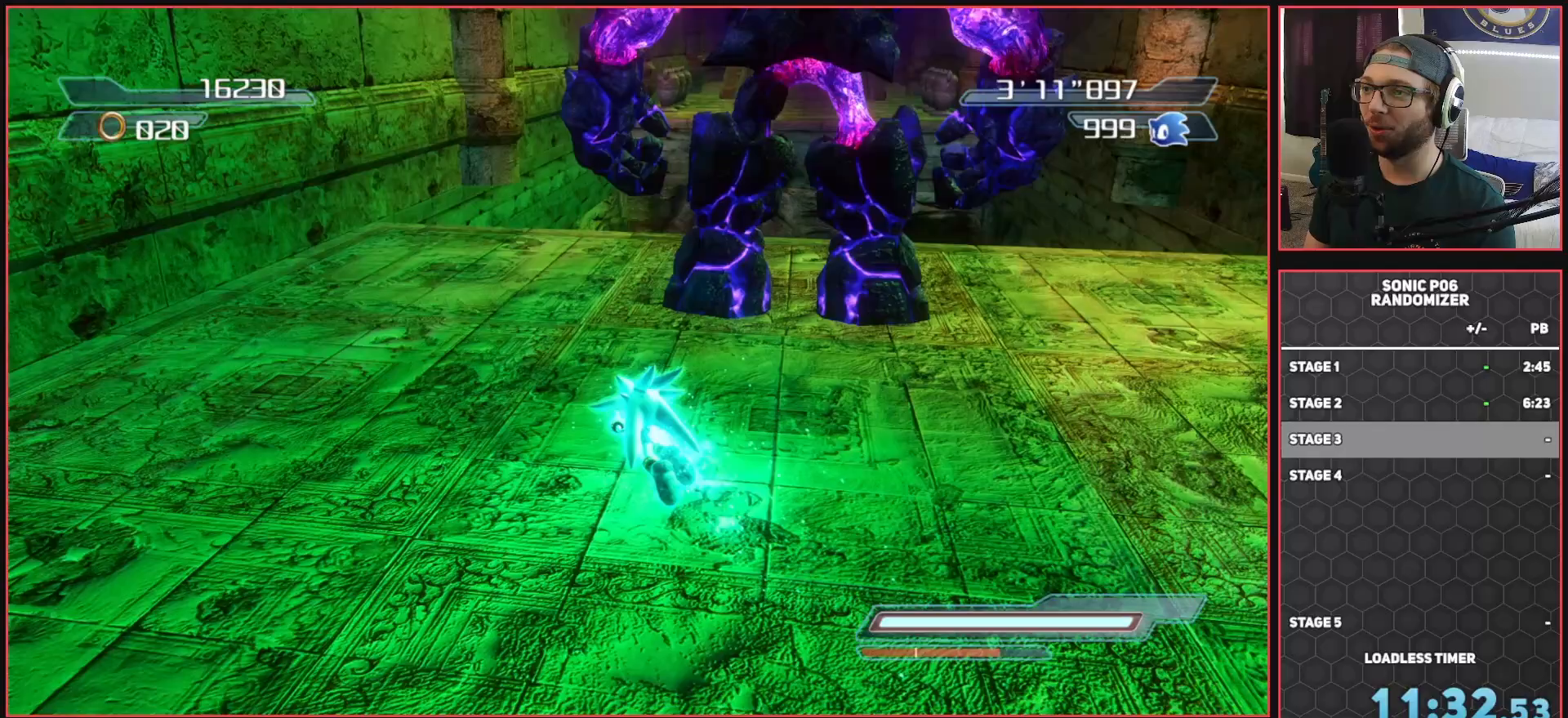
{"buttons": [], "left_stick": "up", "right_stick": "center", "events": [[200, "left_stick", "up"], [250, "right_stick", "center"]]}
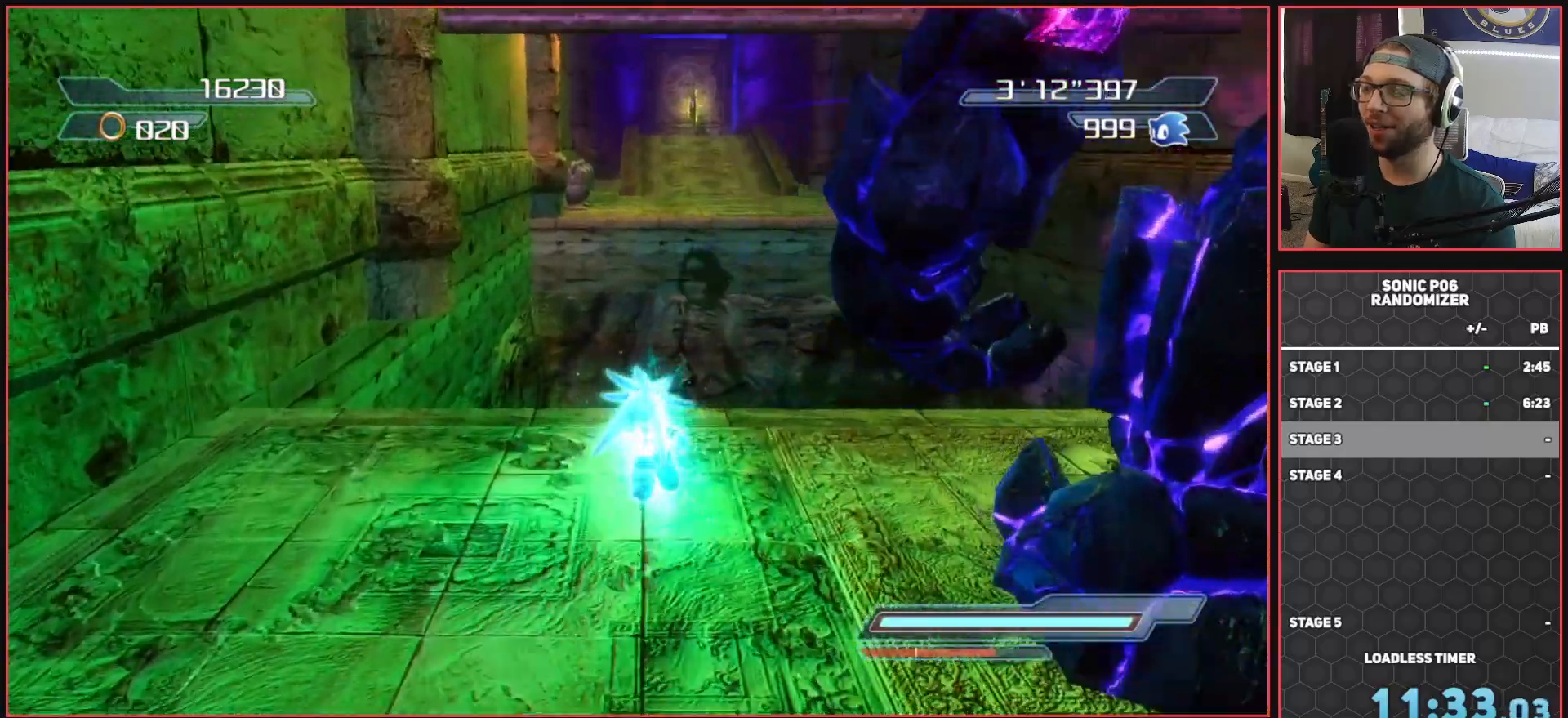
{"buttons": ["A"], "left_stick": "up", "right_stick": "center", "events": [[50, "A", "down"], [100, "A", "up"], [183, "A", "down"]]}
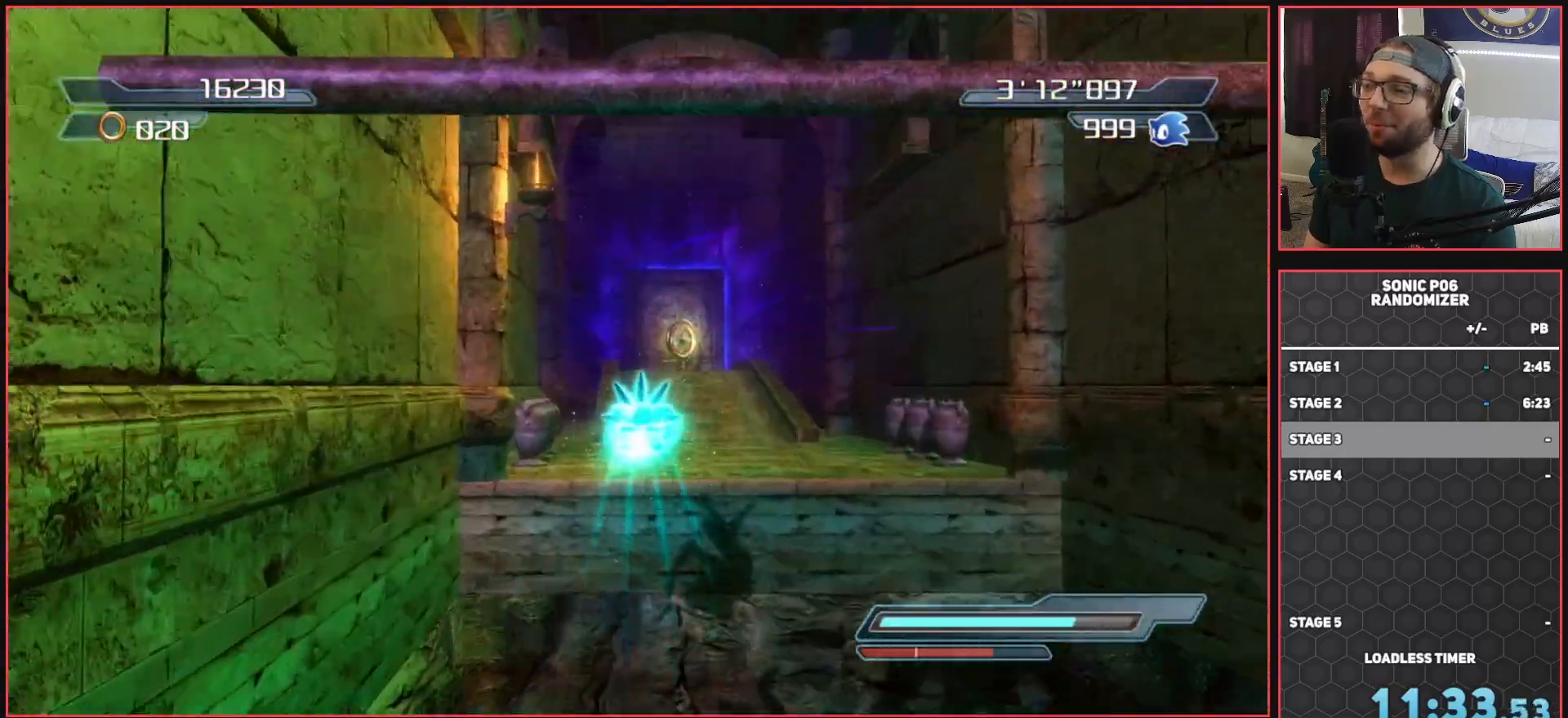
{"buttons": ["A"], "left_stick": "up", "right_stick": "center", "events": []}
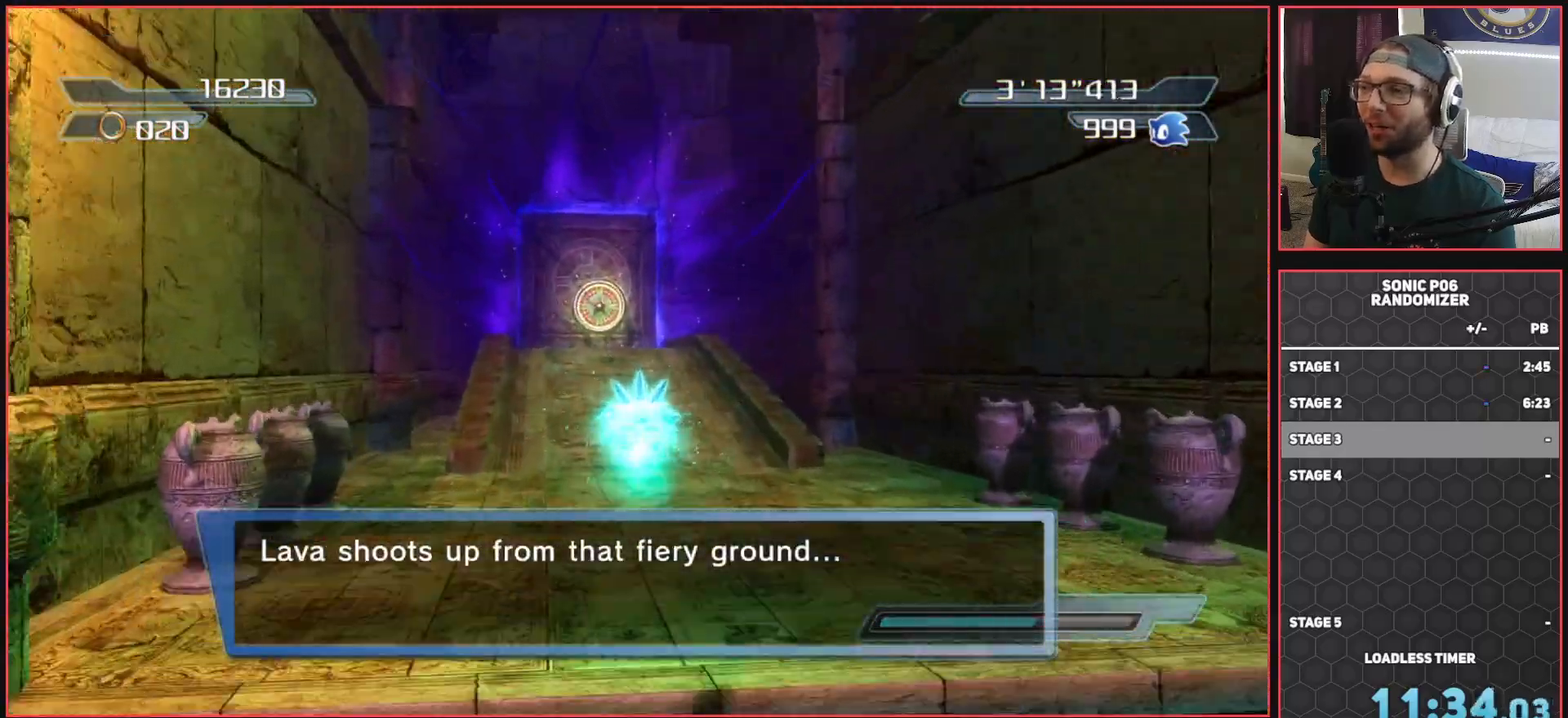
{"buttons": ["A"], "left_stick": "up", "right_stick": "center", "events": []}
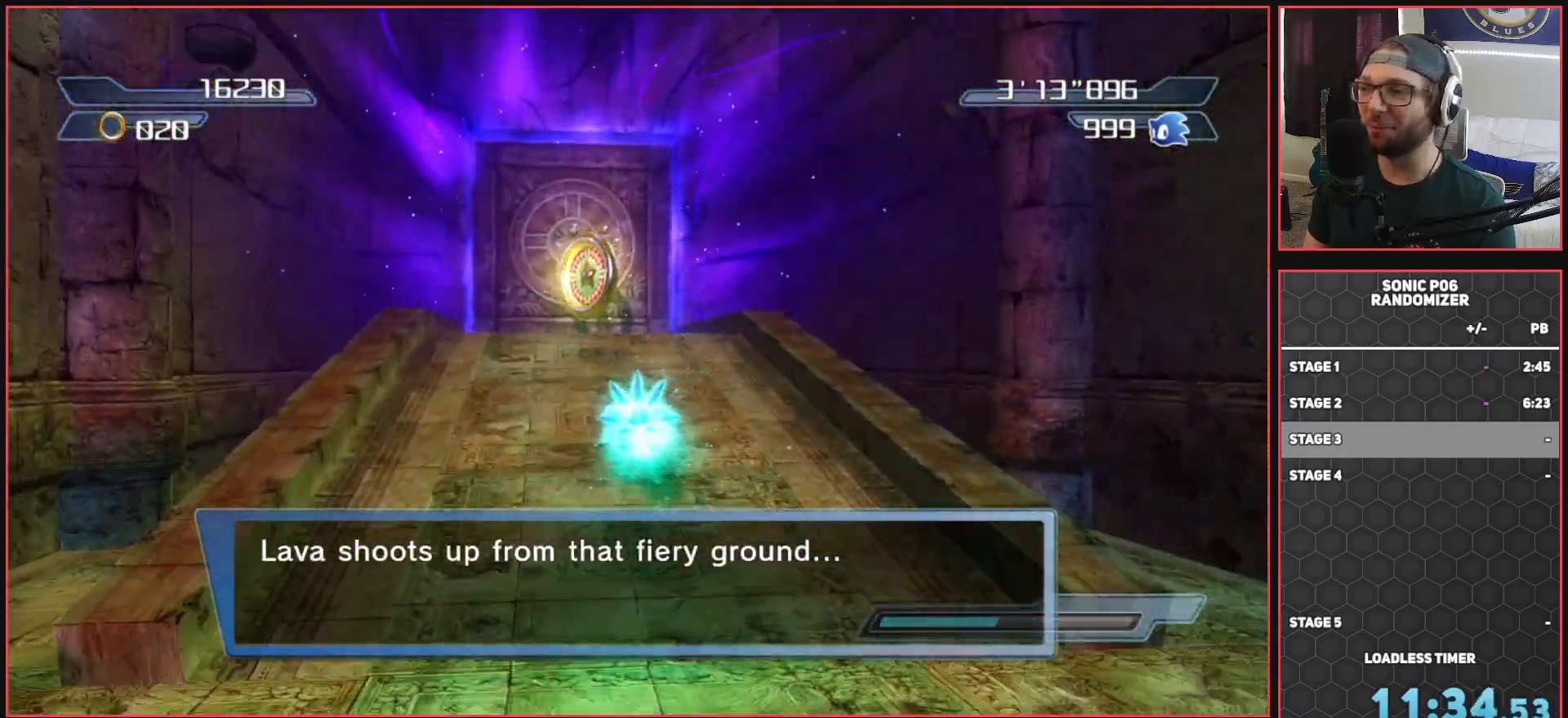
{"buttons": [], "left_stick": "up", "right_stick": "center", "events": [[417, "A", "up"]]}
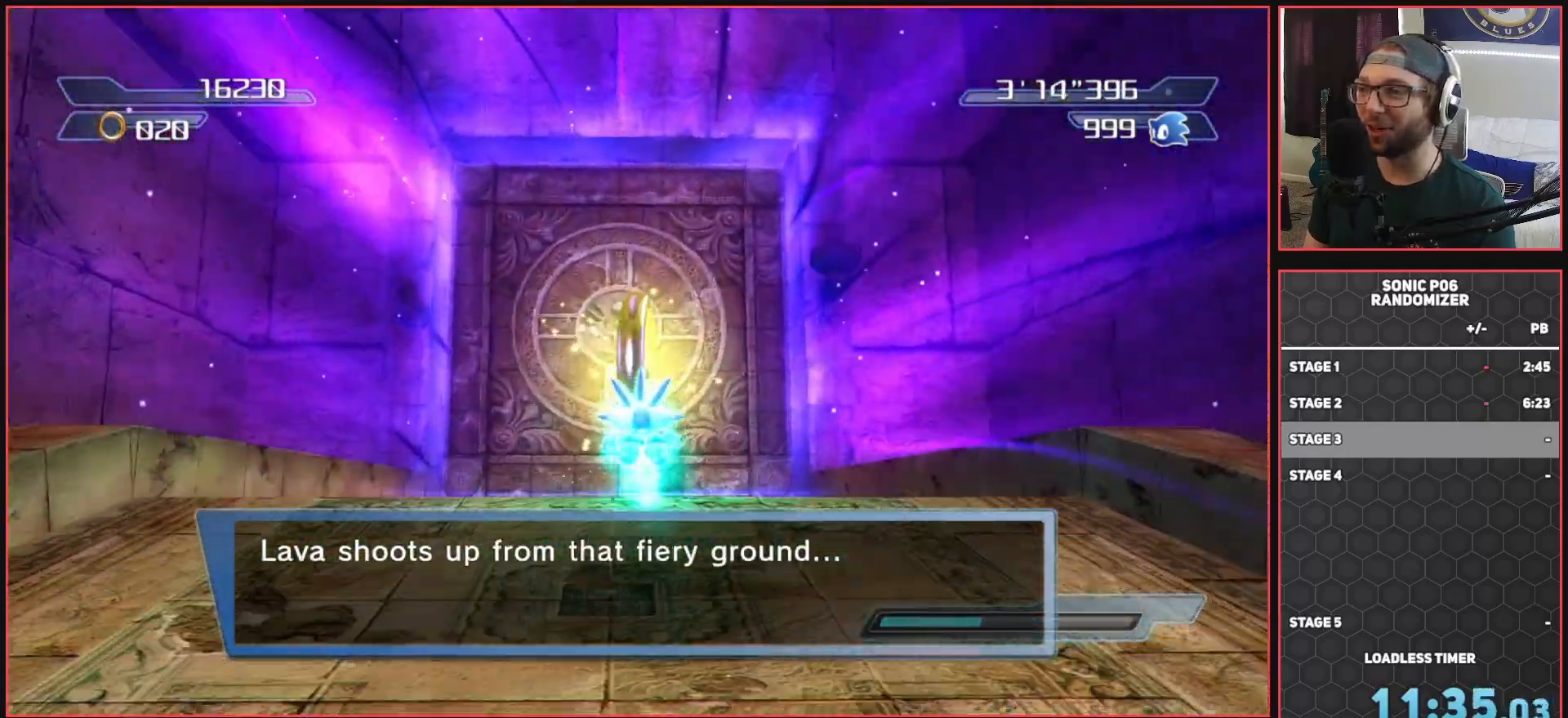
{"buttons": [], "left_stick": "center", "right_stick": "center", "events": [[100, "A", "down"], [183, "A", "up"], [433, "left_stick", "center"]]}